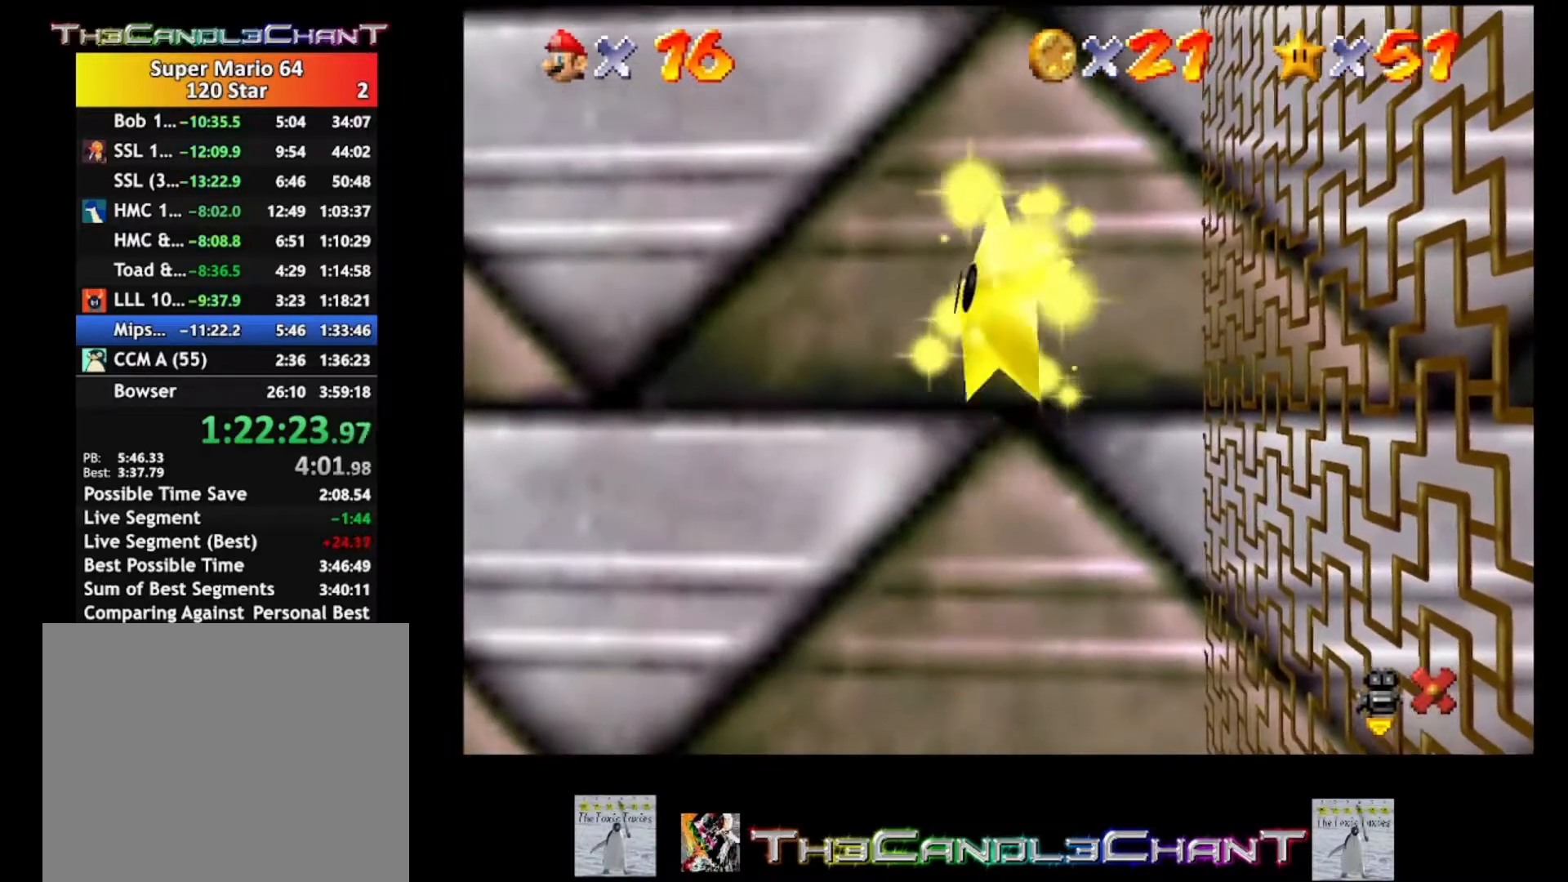
Gameplay with a controller (Xbox layout); each line is a JSON object with the inputs held at the frame after it. "events" lists button and stick changes between this image and that frame as [ms after this image, input, new state], when the widget could be followed in between. Not read: SHARE.
{"buttons": [], "left_stick": "center", "right_stick": "center", "events": [[100, "A", "up"], [167, "A", "down"], [267, "A", "up"], [367, "A", "down"], [433, "A", "up"]]}
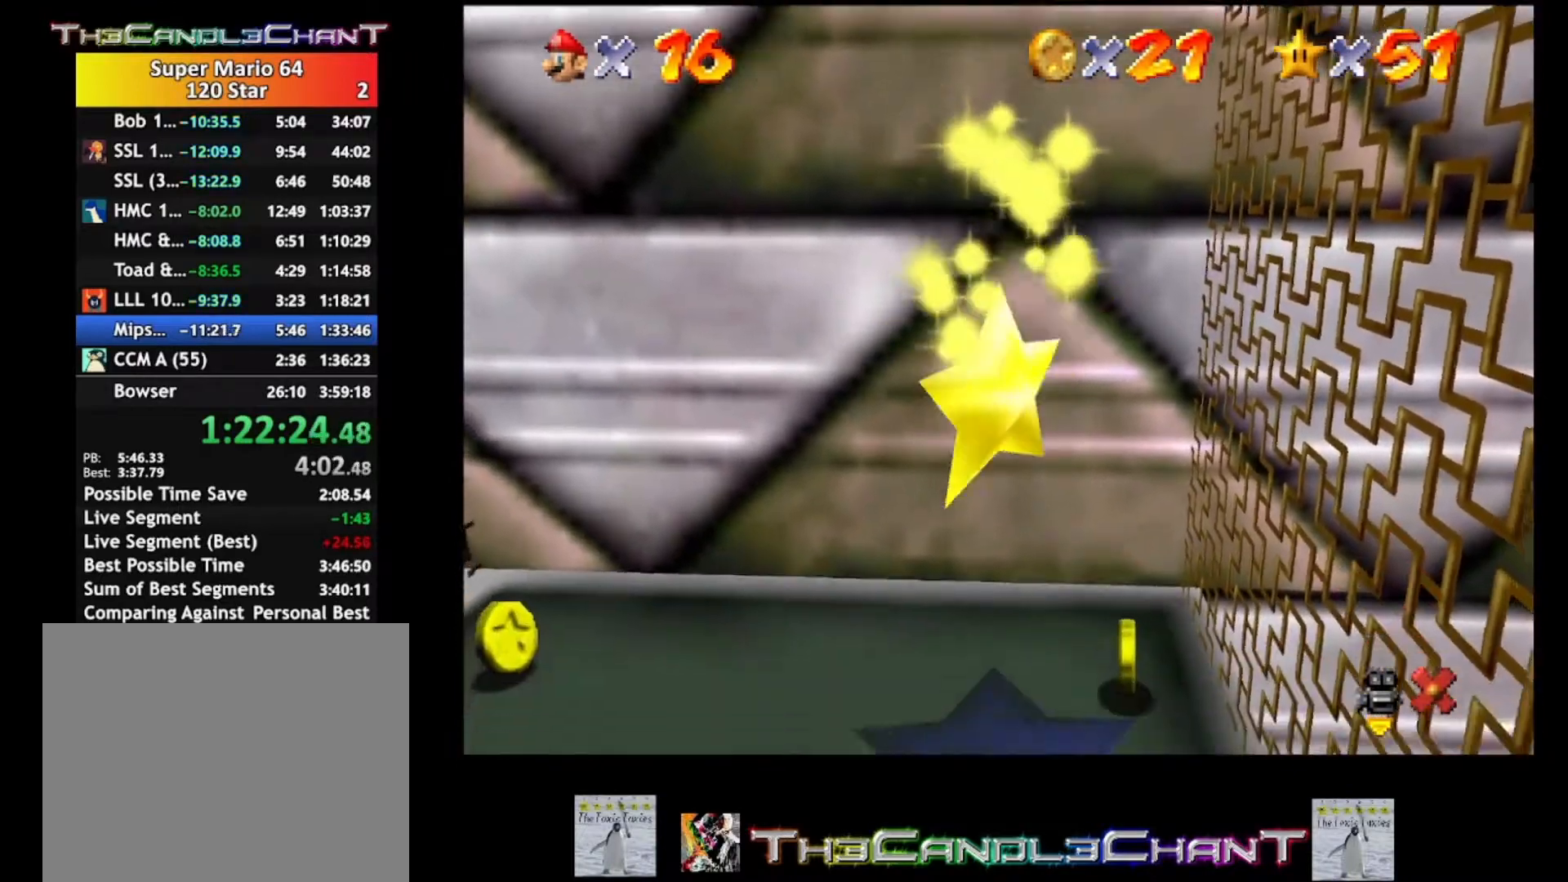
{"buttons": [], "left_stick": "center", "right_stick": "center", "events": []}
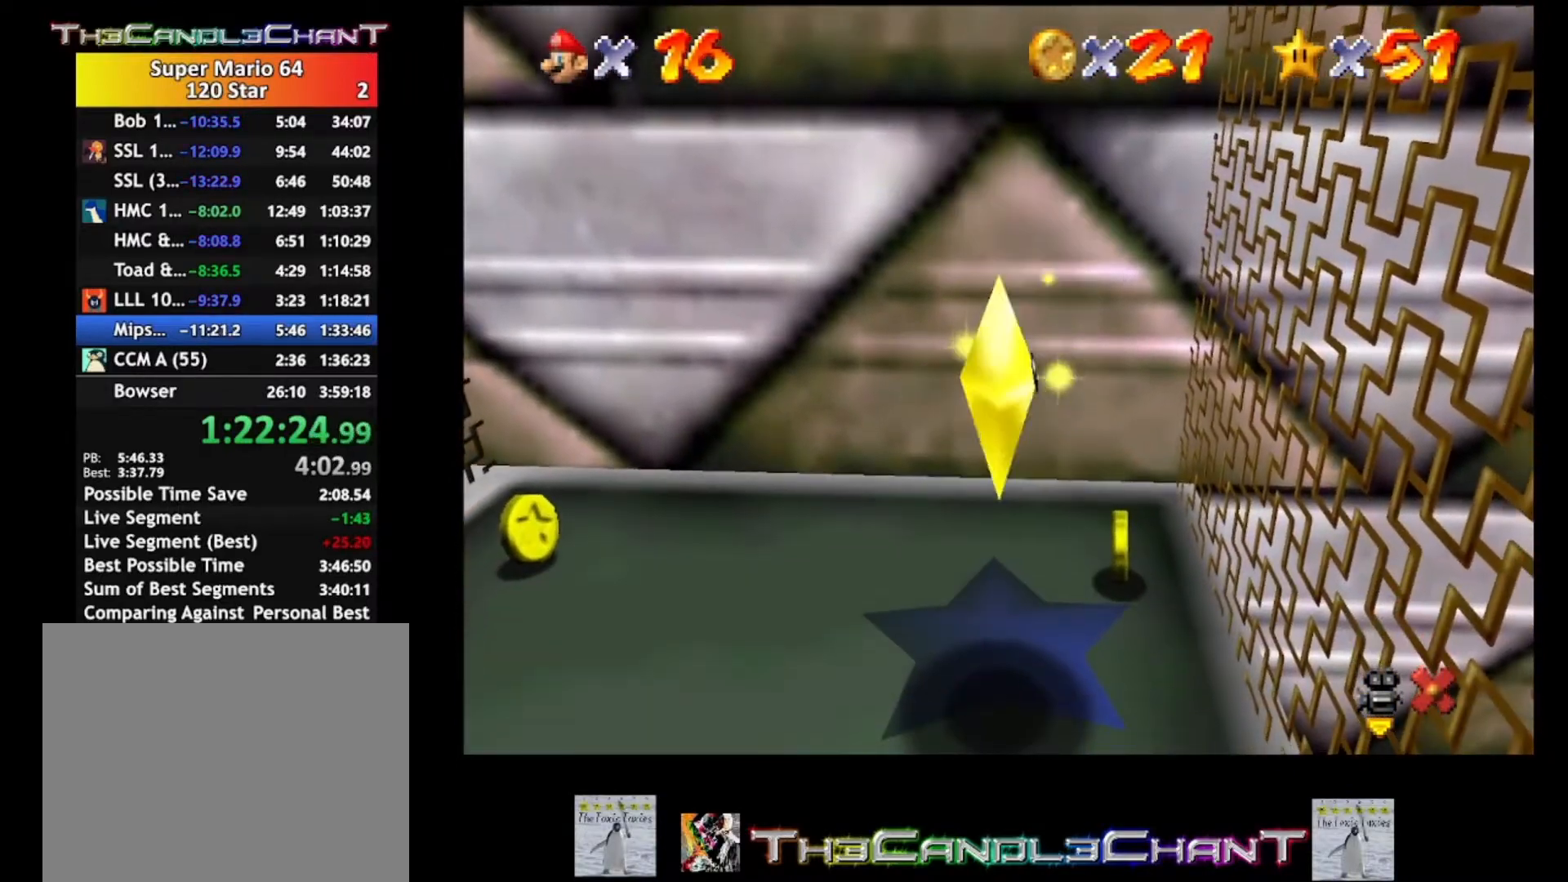
{"buttons": [], "left_stick": "center", "right_stick": "center", "events": [[233, "A", "down"], [367, "A", "up"]]}
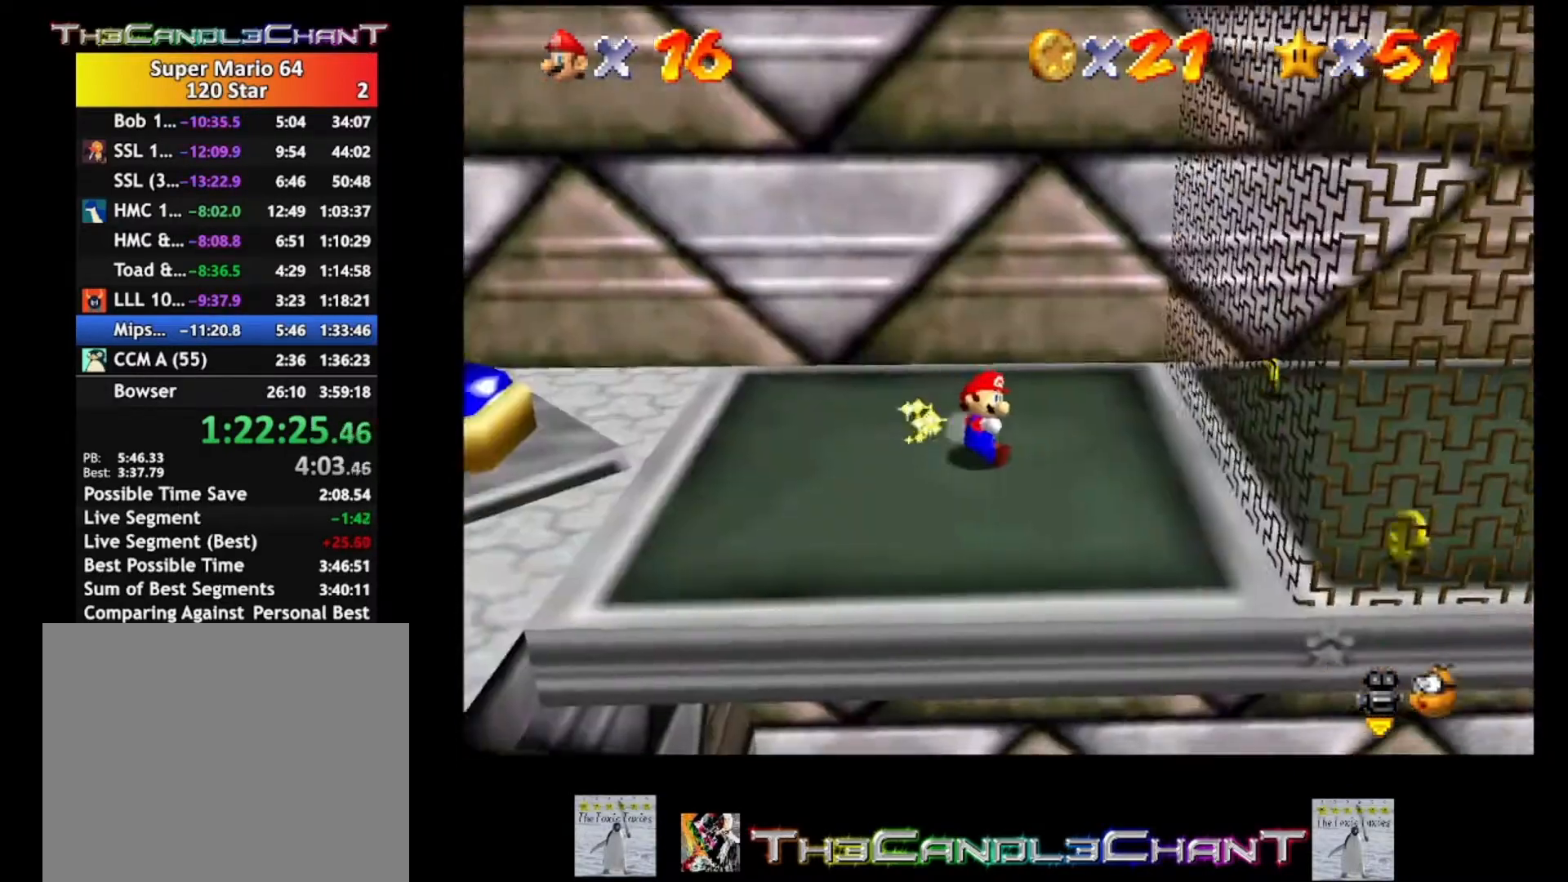
{"buttons": [], "left_stick": "up-right", "right_stick": "center", "events": [[333, "left_stick", "right"], [500, "left_stick", "up-right"]]}
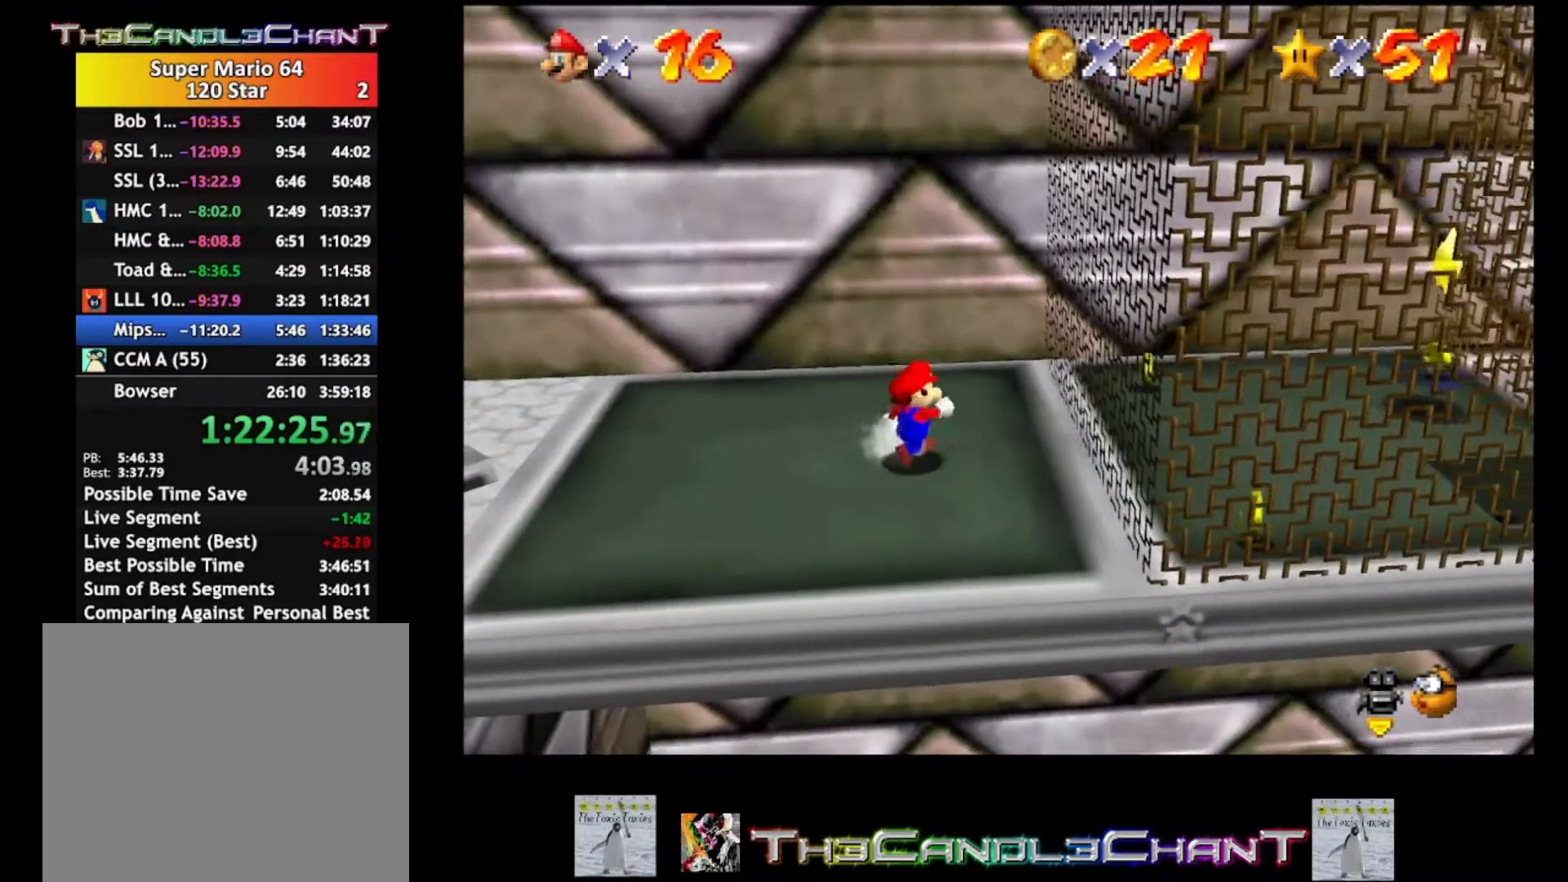
{"buttons": [], "left_stick": "down-left", "right_stick": "center", "events": [[300, "left_stick", "up"], [500, "left_stick", "down-left"]]}
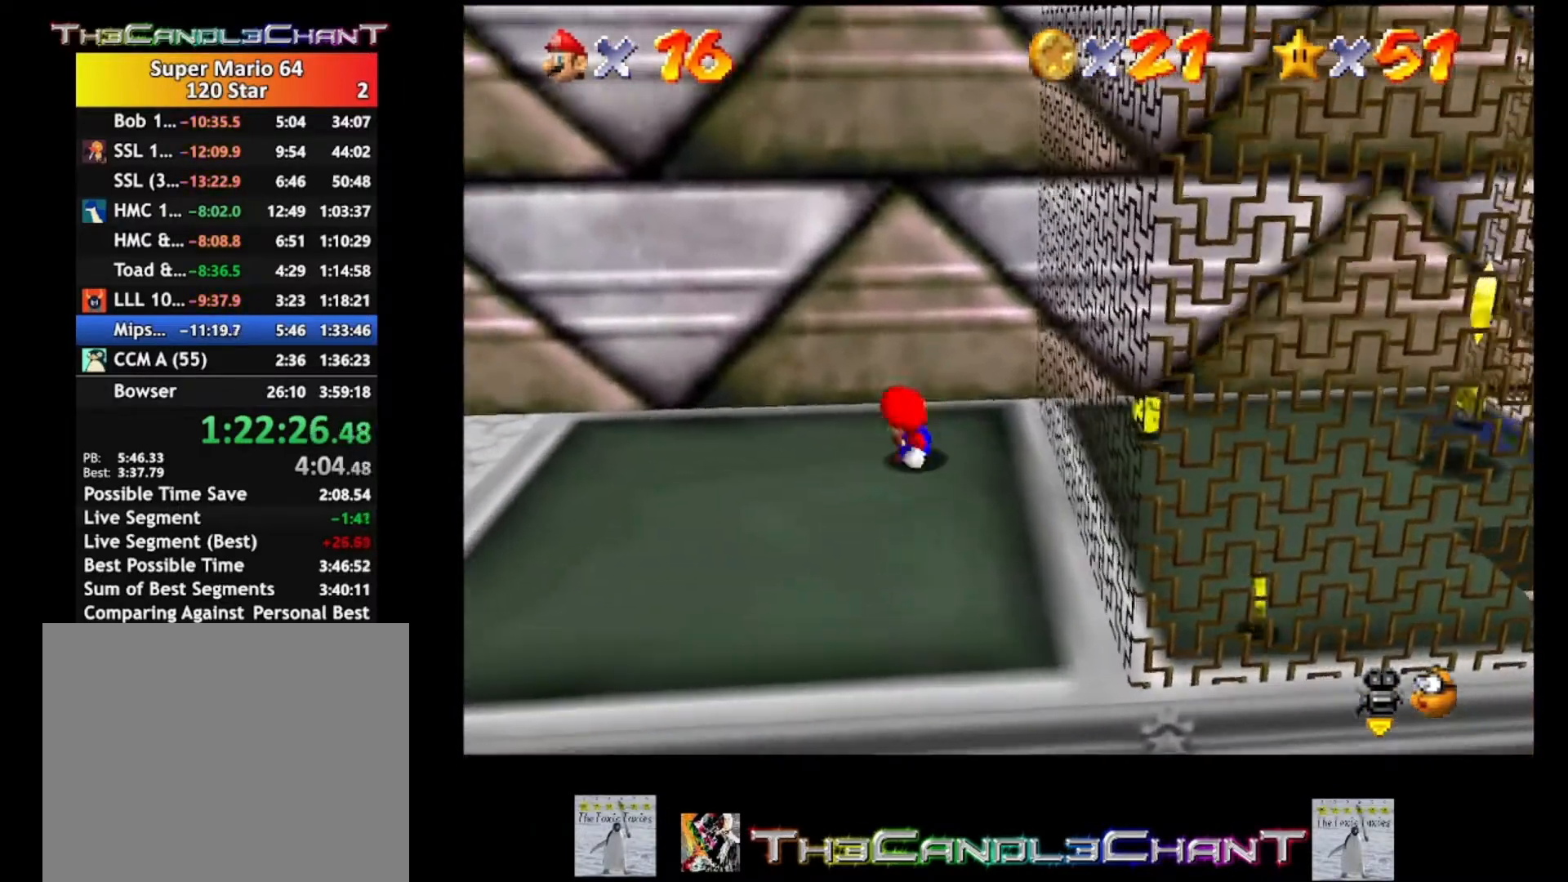
{"buttons": [], "left_stick": "down-right", "right_stick": "center", "events": [[33, "left_stick", "down"], [233, "left_stick", "down-right"]]}
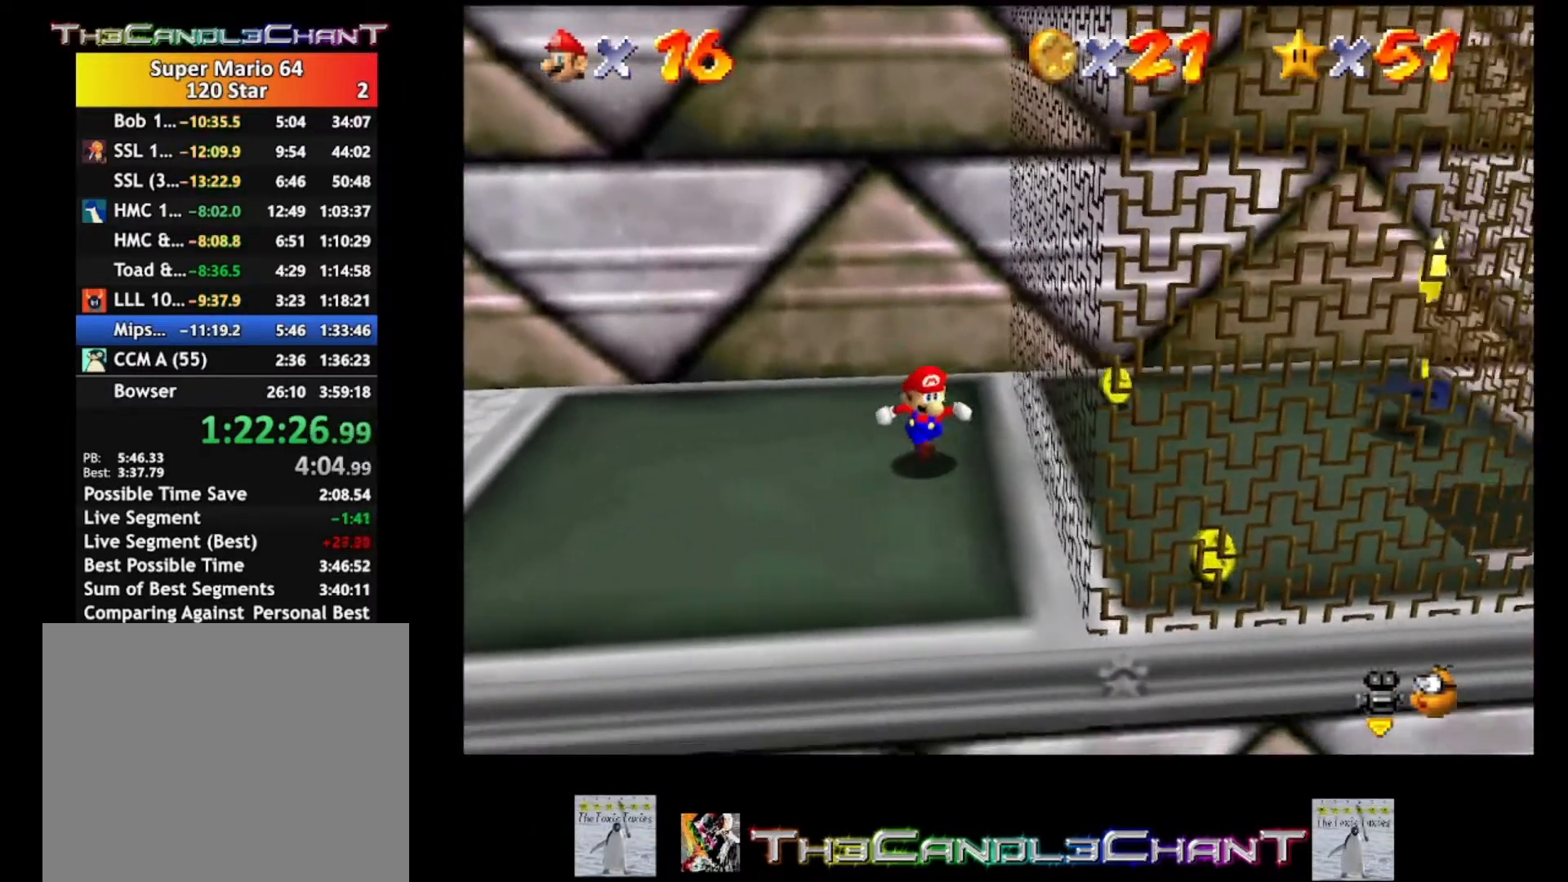
{"buttons": [], "left_stick": "up", "right_stick": "center", "events": [[200, "left_stick", "up"]]}
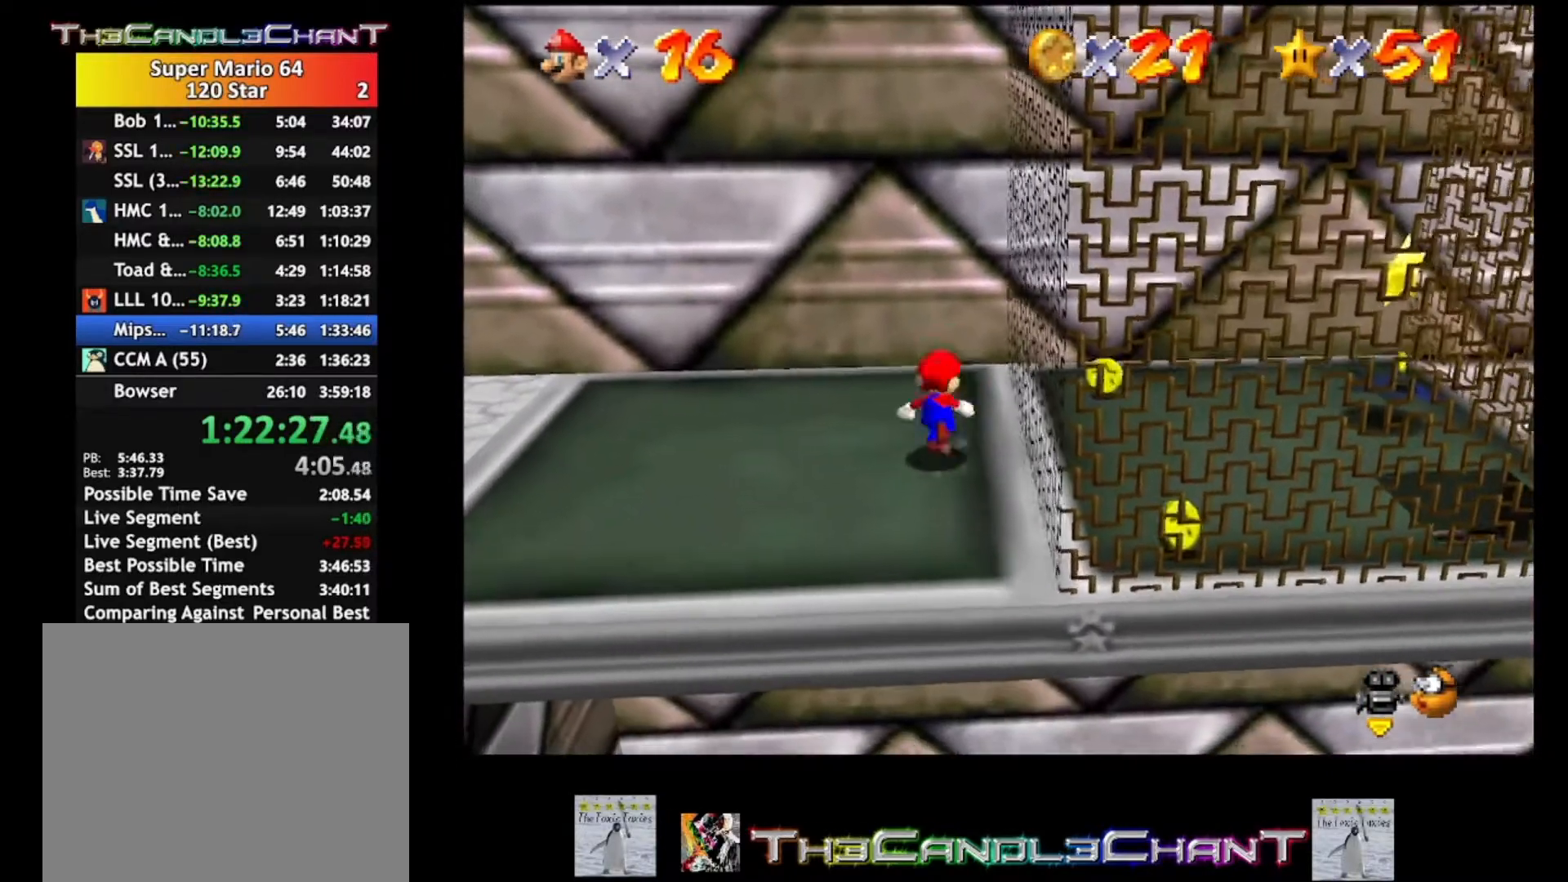
{"buttons": ["A"], "left_stick": "up-right", "right_stick": "center", "events": [[33, "A", "down"], [467, "left_stick", "up-right"]]}
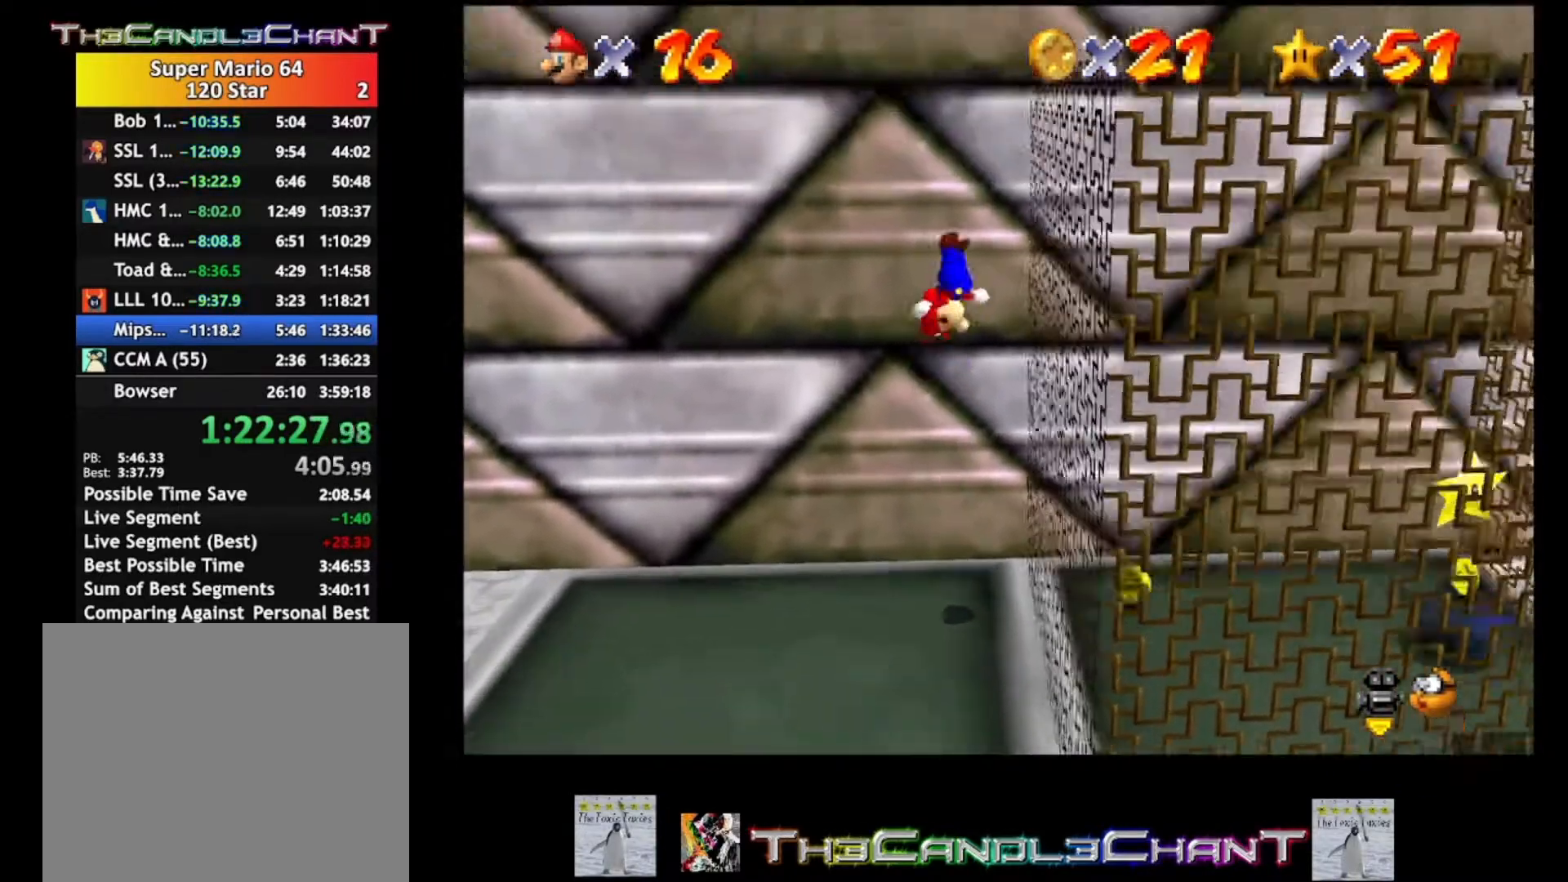
{"buttons": ["A"], "left_stick": "up-right", "right_stick": "center", "events": [[67, "A", "up"], [167, "A", "down"], [433, "A", "up"], [500, "A", "down"]]}
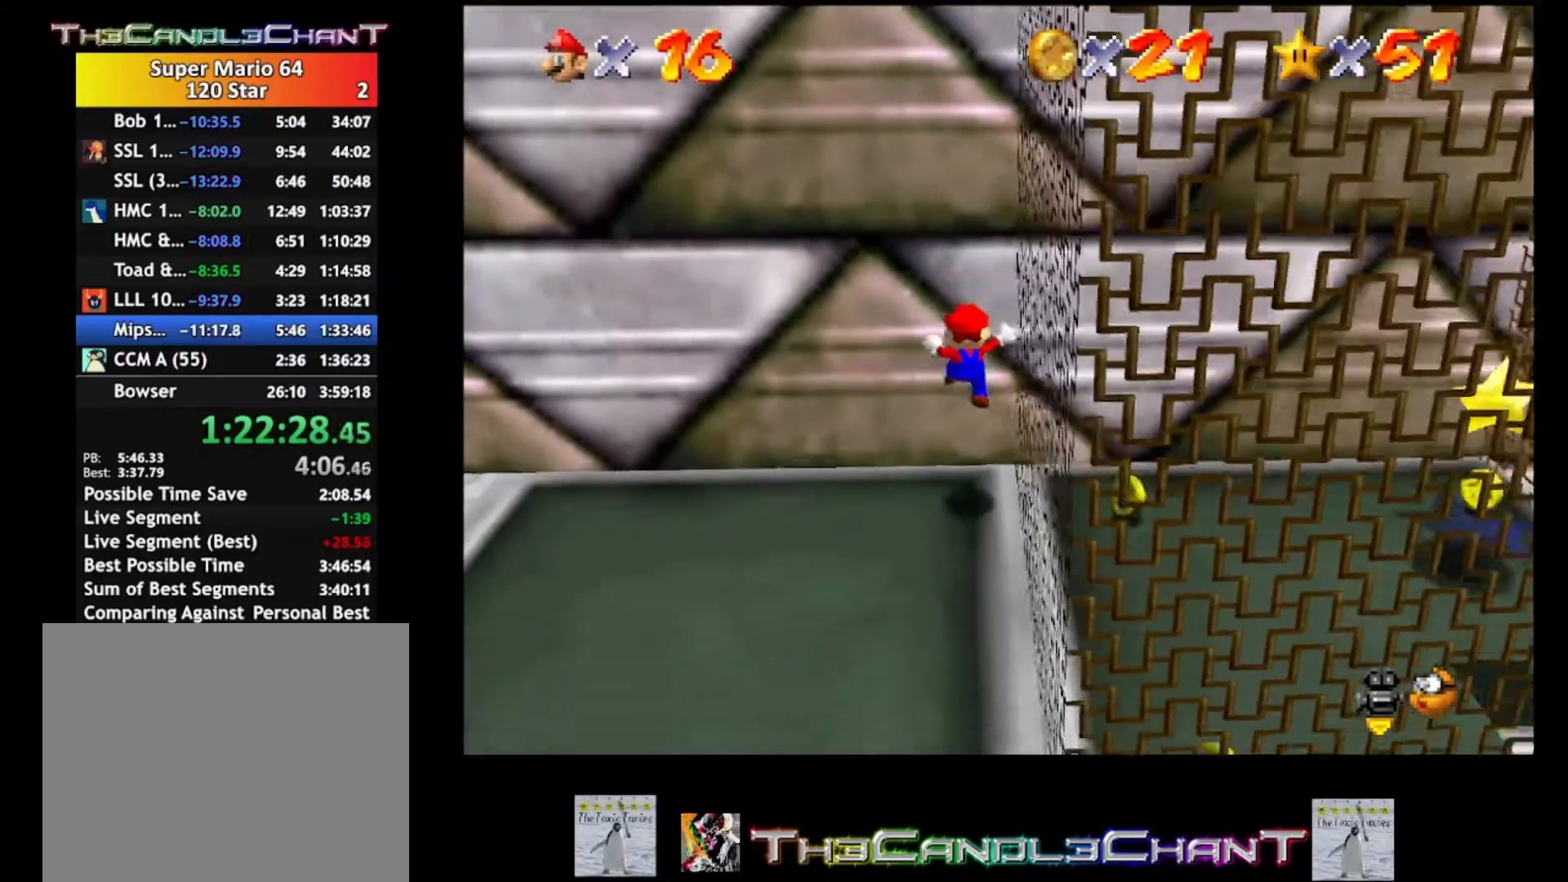
{"buttons": [], "left_stick": "up-left", "right_stick": "center", "events": [[133, "left_stick", "center"], [167, "A", "up"], [467, "left_stick", "up-left"]]}
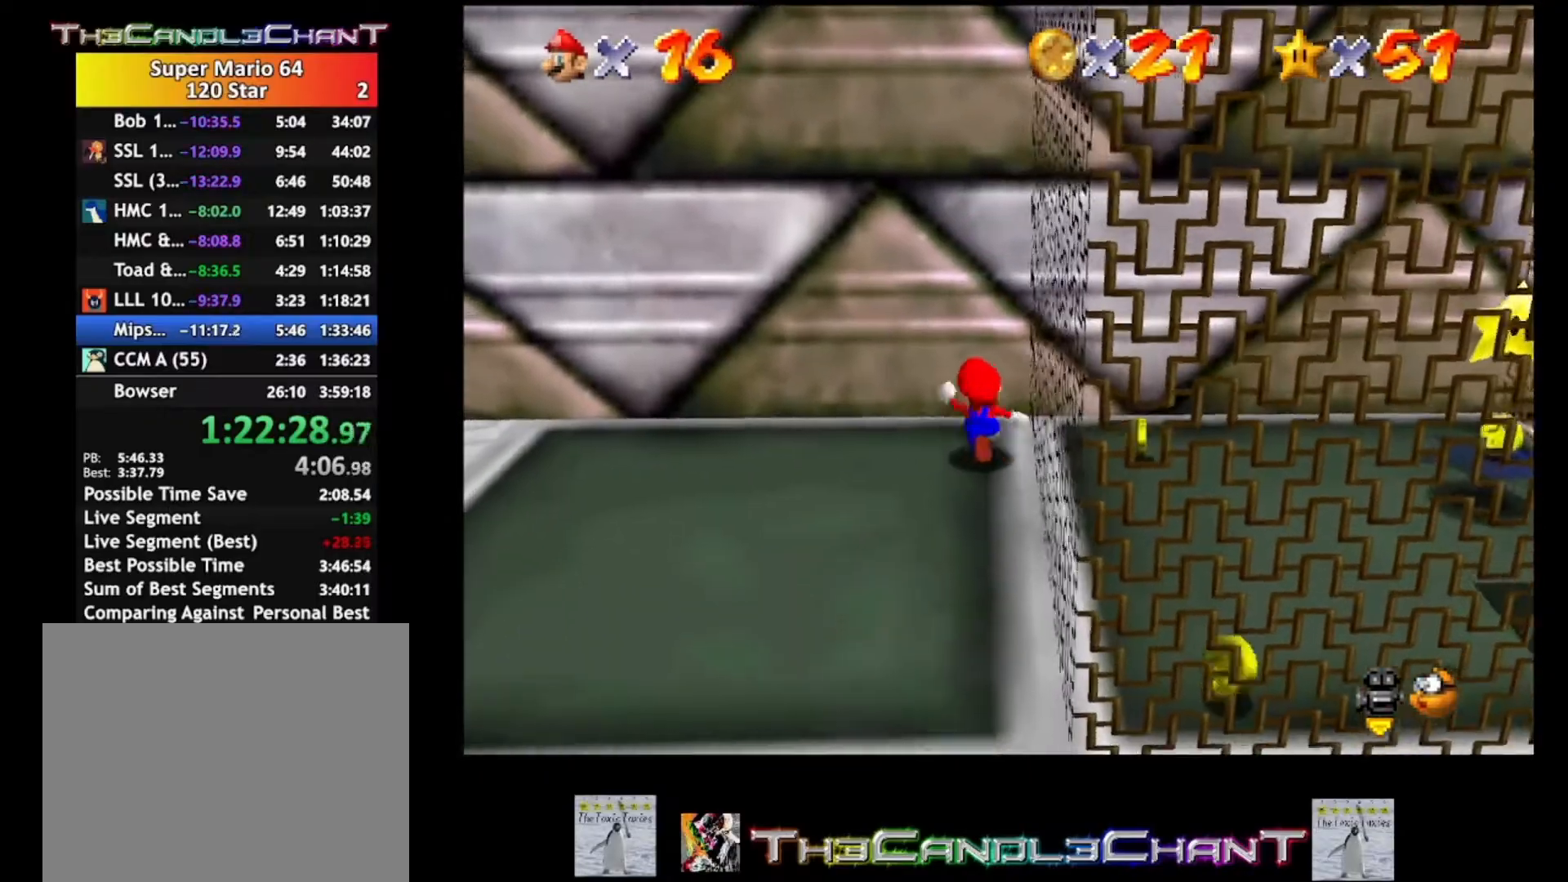
{"buttons": [], "left_stick": "center", "right_stick": "center", "events": [[100, "left_stick", "down-left"], [233, "left_stick", "down"], [467, "left_stick", "center"]]}
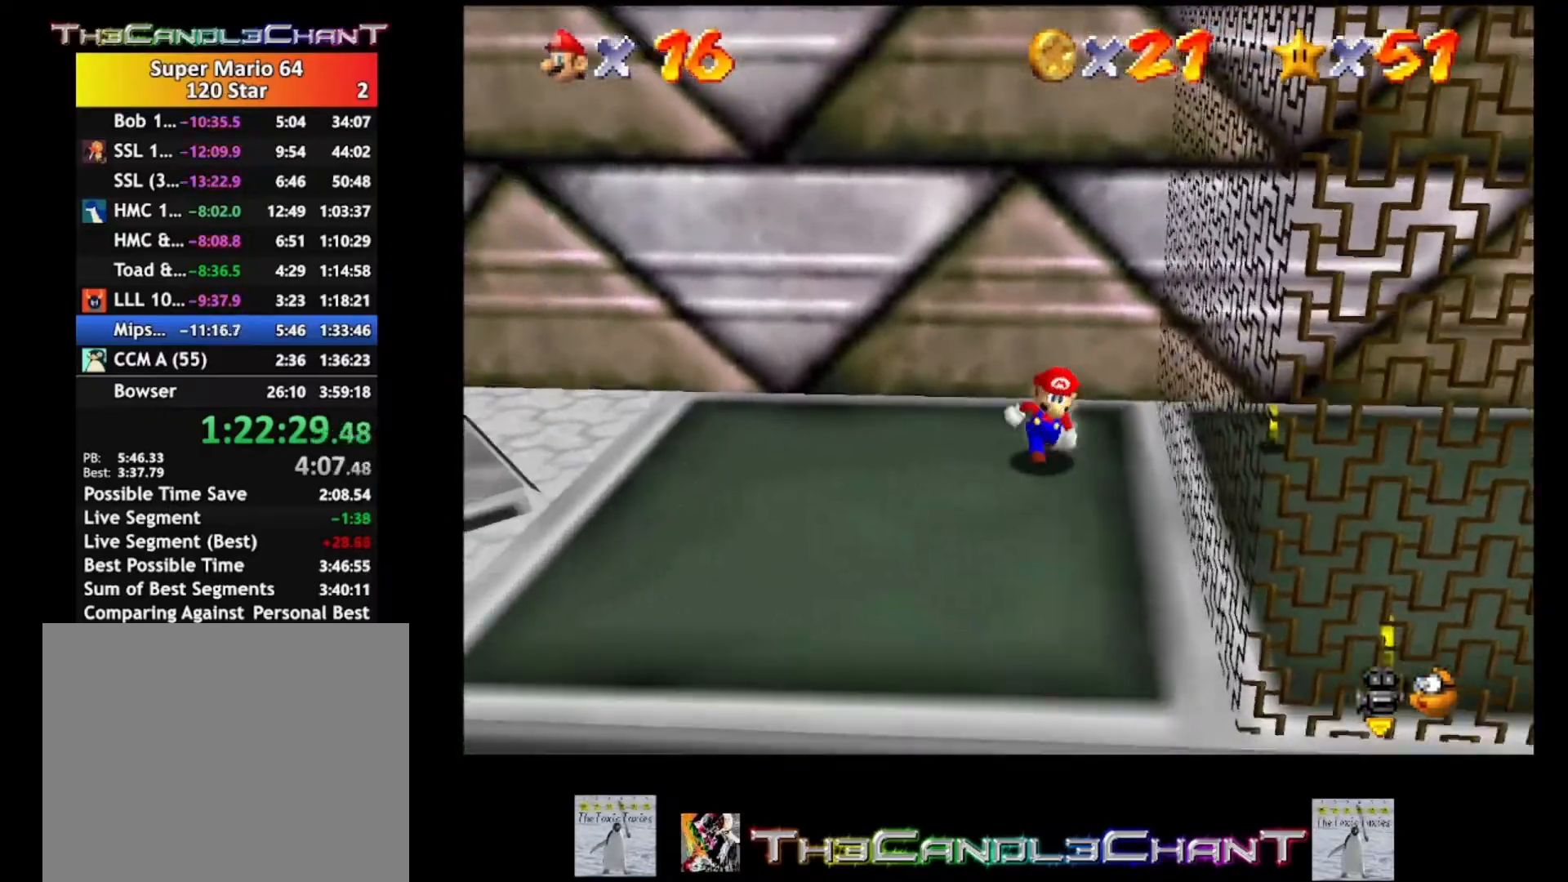
{"buttons": ["A"], "left_stick": "up-right", "right_stick": "center", "events": [[33, "left_stick", "up"], [200, "A", "down"], [333, "left_stick", "up-right"]]}
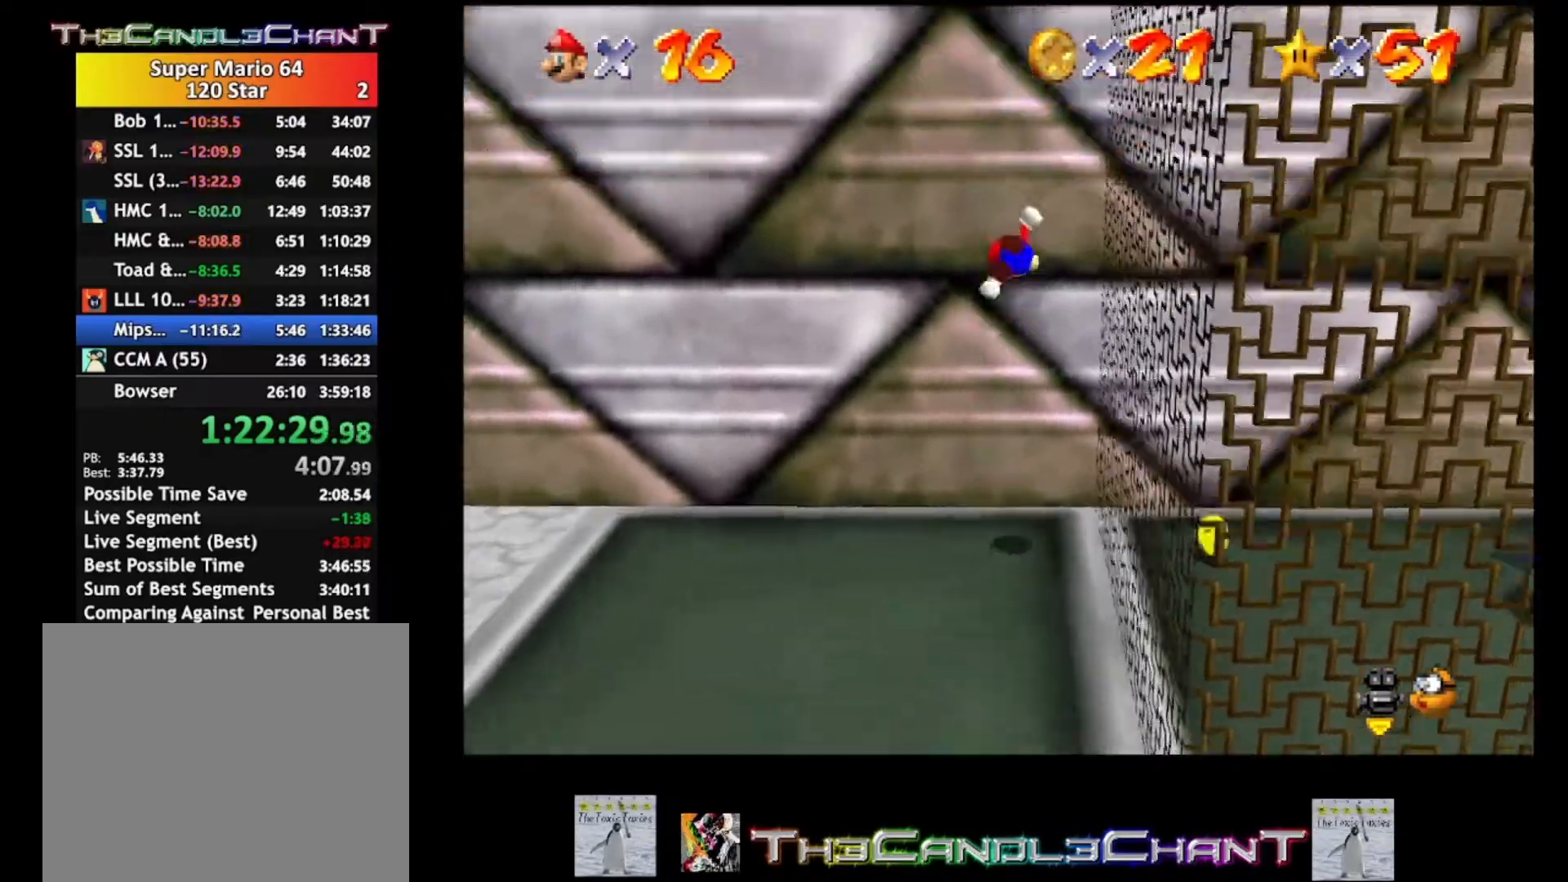
{"buttons": ["A"], "left_stick": "up-right", "right_stick": "center", "events": [[133, "A", "up"], [233, "A", "down"]]}
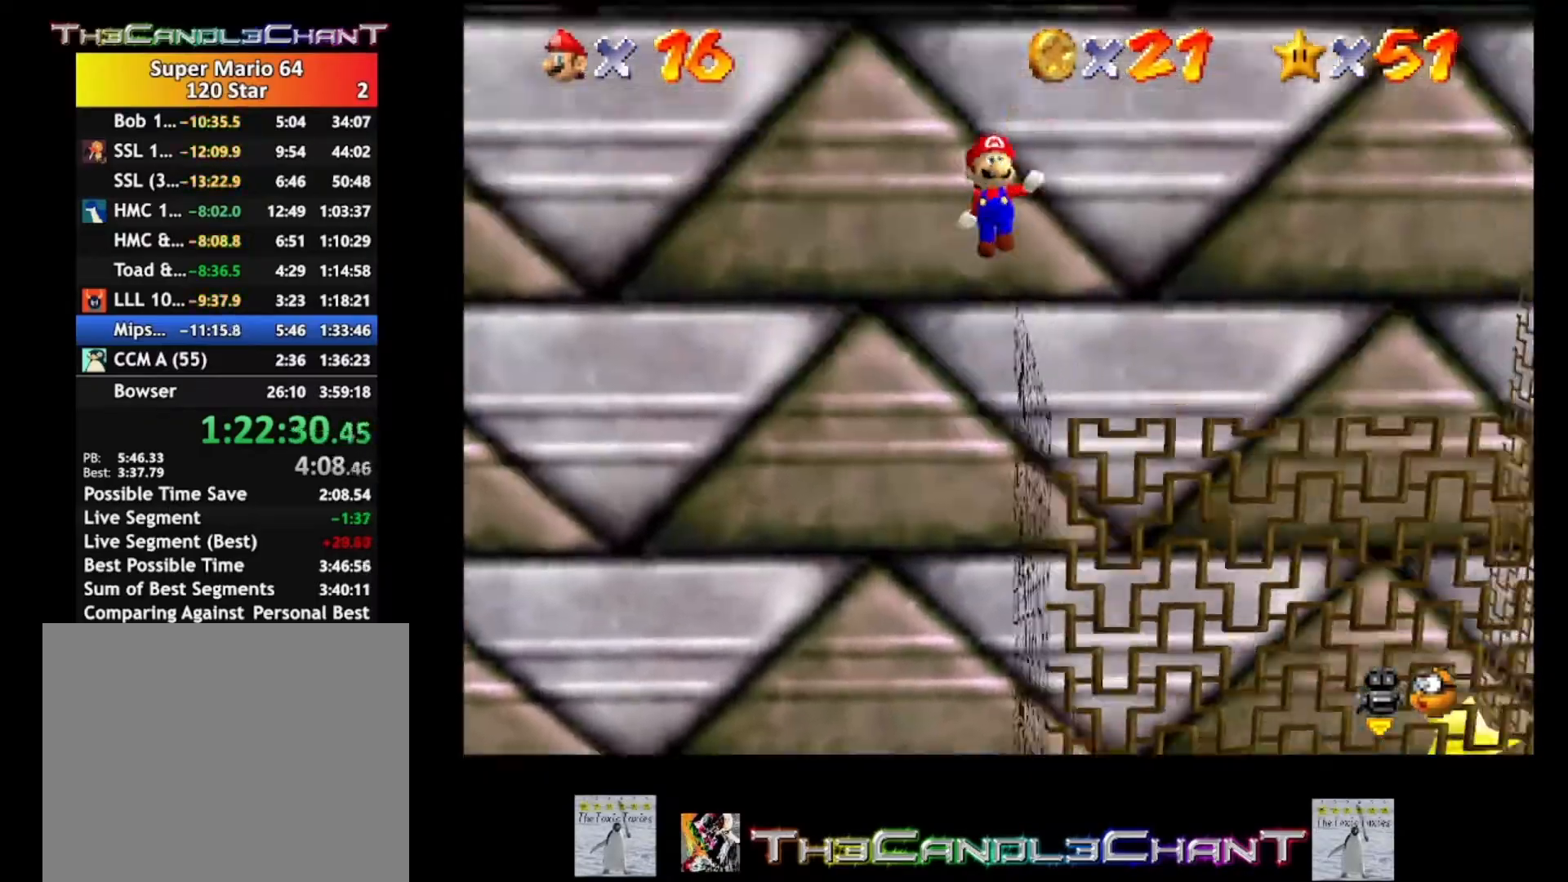
{"buttons": ["A"], "left_stick": "up-right", "right_stick": "center", "events": []}
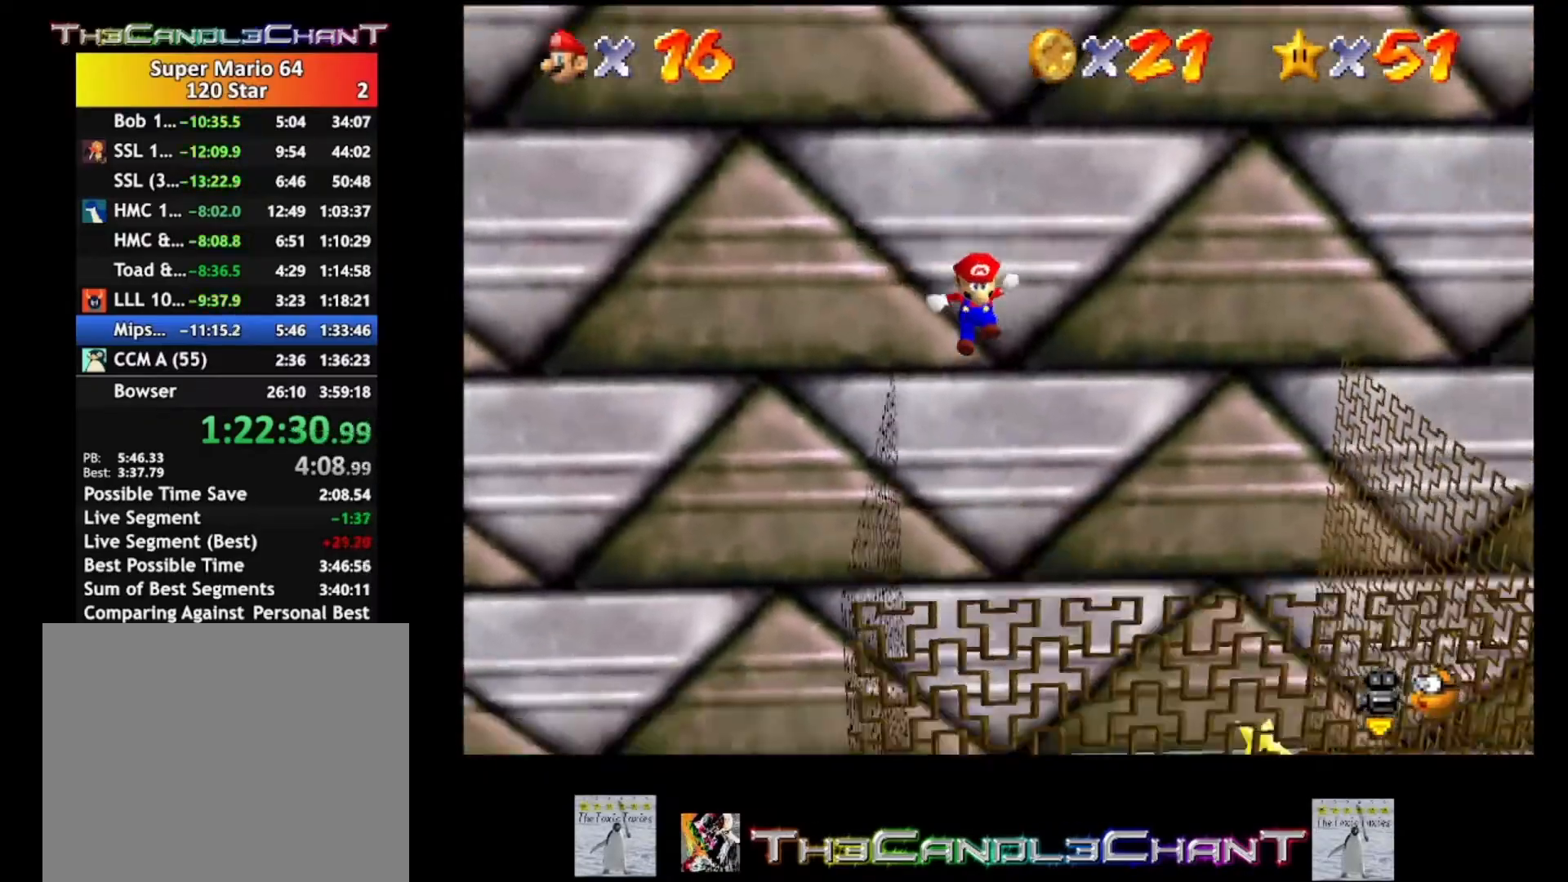
{"buttons": ["A"], "left_stick": "up", "right_stick": "center", "events": [[67, "A", "up"], [233, "A", "down"], [233, "left_stick", "up"], [400, "A", "up"], [467, "A", "down"]]}
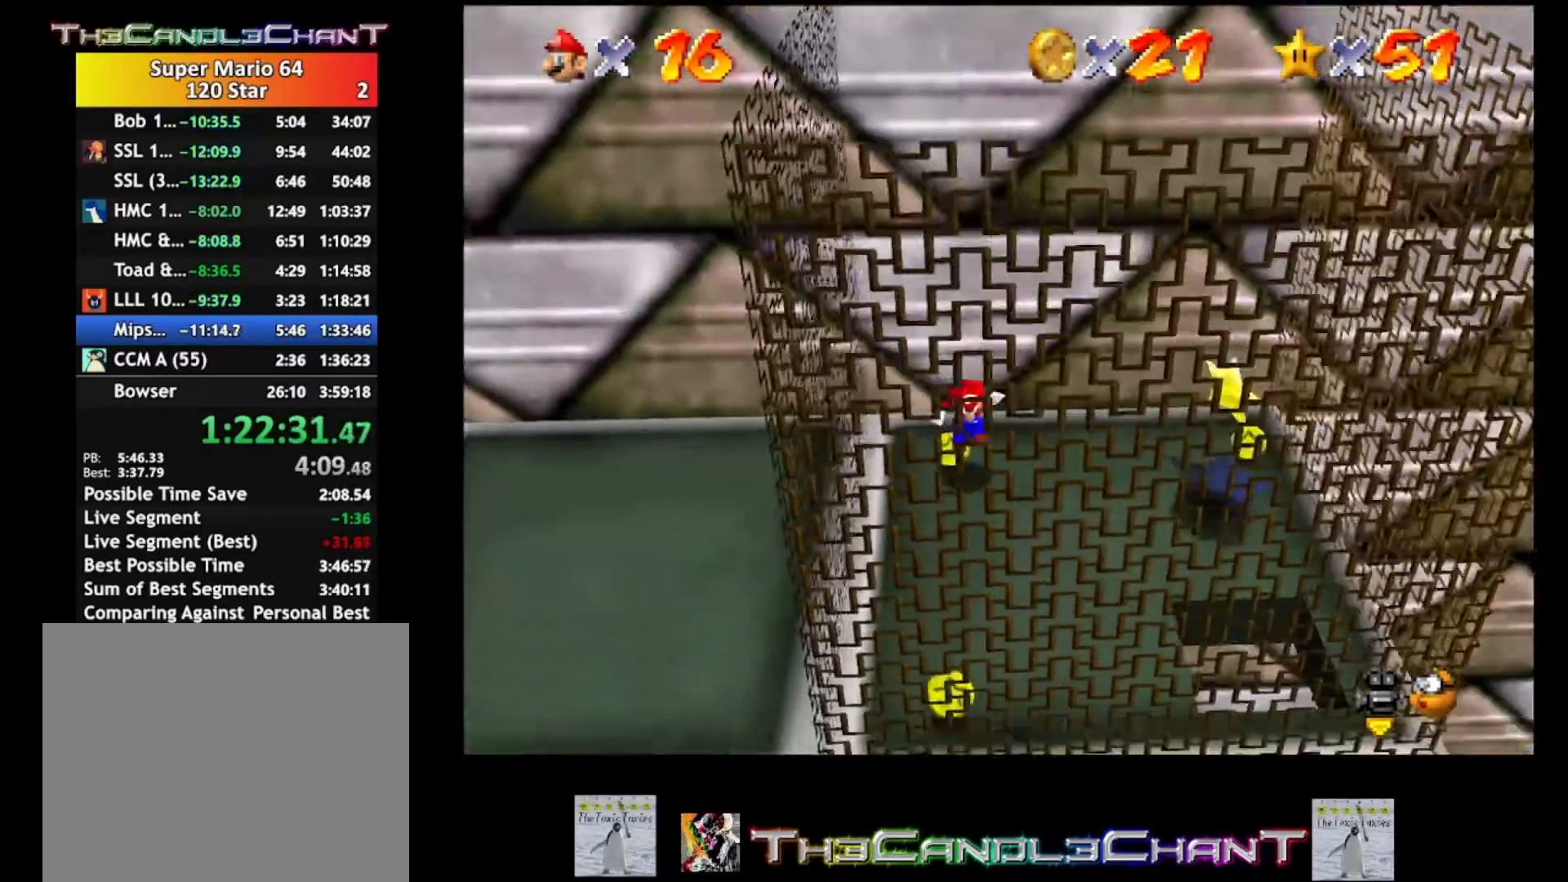
{"buttons": [], "left_stick": "right", "right_stick": "center", "events": [[67, "A", "up"], [67, "left_stick", "up-right"], [133, "A", "down"], [267, "left_stick", "right"], [367, "A", "up"]]}
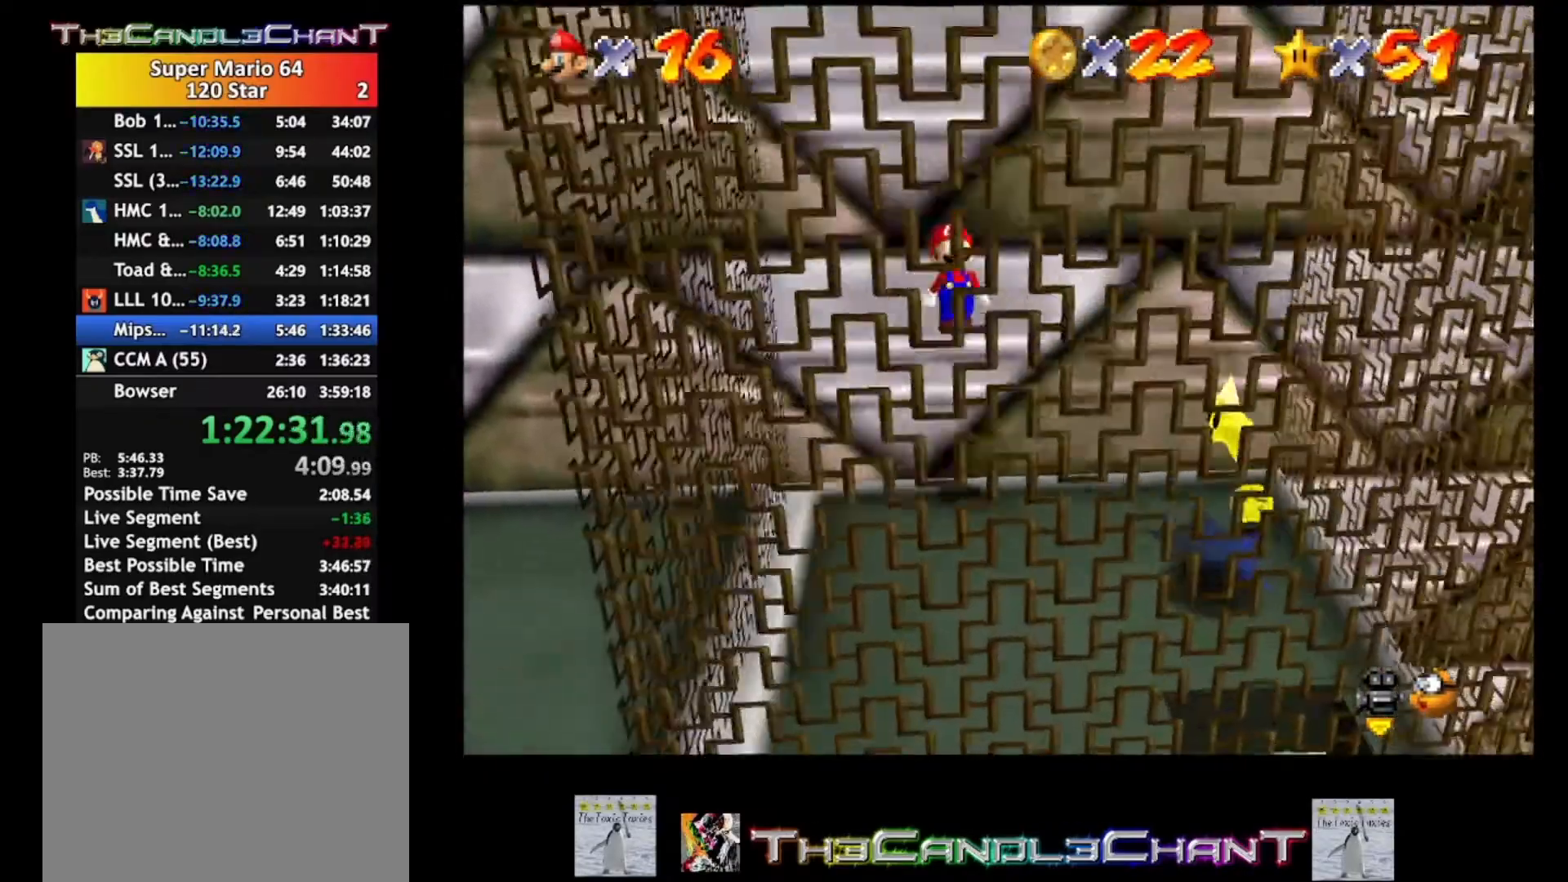
{"buttons": ["A"], "left_stick": "right", "right_stick": "center", "events": [[333, "A", "down"], [433, "A", "up"], [500, "A", "down"]]}
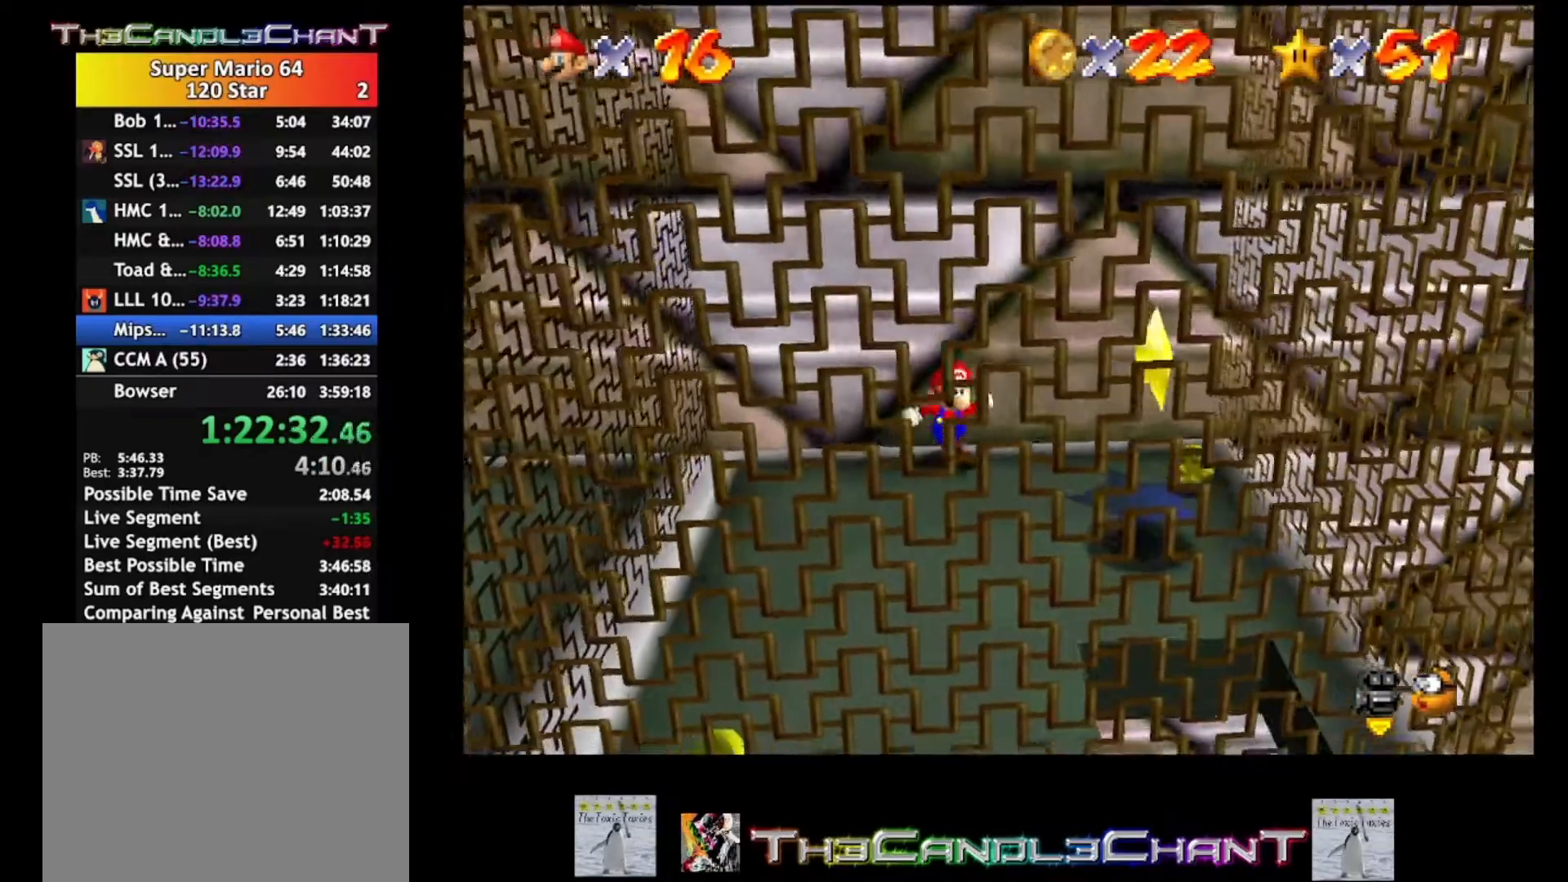
{"buttons": [], "left_stick": "up-right", "right_stick": "center", "events": [[33, "left_stick", "down-right"], [67, "X", "down"], [167, "A", "up"], [167, "X", "up"], [233, "A", "down"], [233, "X", "down"], [300, "X", "up"], [333, "A", "up"], [400, "A", "down"], [400, "X", "down"], [467, "X", "up"], [500, "A", "up"], [500, "left_stick", "up-right"]]}
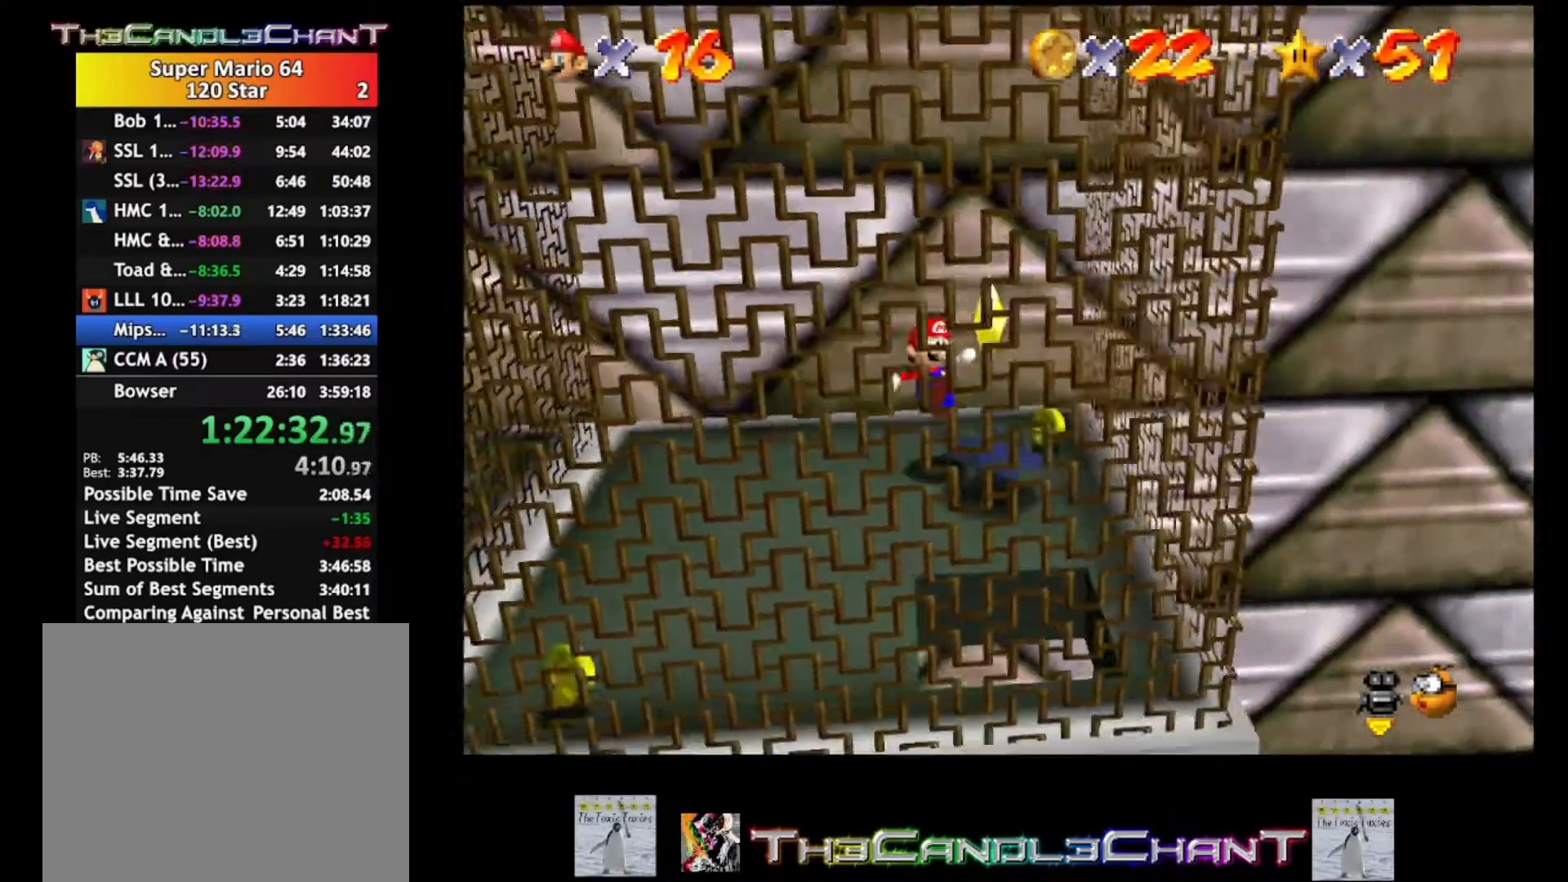
{"buttons": ["A", "X"], "left_stick": "up", "right_stick": "center", "events": [[33, "A", "down"], [67, "X", "down"], [100, "X", "up"], [100, "left_stick", "up"], [133, "A", "up"], [167, "A", "down"], [167, "X", "down"], [267, "A", "up"], [267, "X", "up"], [333, "A", "down"], [333, "X", "down"], [433, "A", "up"], [433, "X", "up"], [500, "A", "down"], [500, "X", "down"]]}
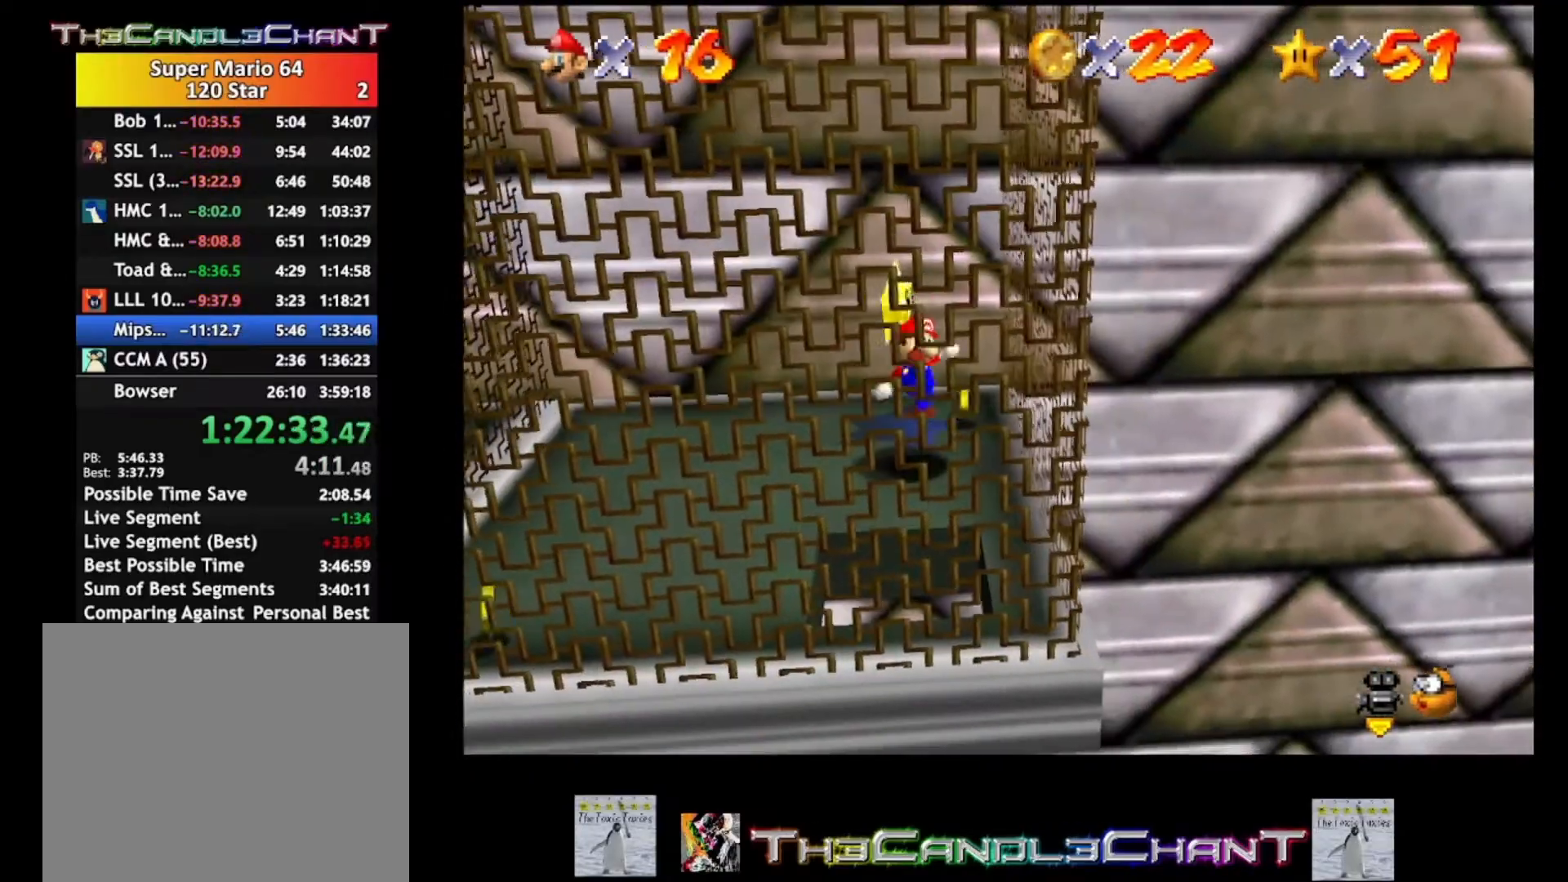
{"buttons": ["A", "X"], "left_stick": "center", "right_stick": "center", "events": [[67, "X", "up"], [100, "A", "up"], [167, "A", "down"], [167, "X", "down"], [200, "A", "up"], [200, "X", "up"], [267, "A", "down"], [300, "X", "down"], [367, "A", "up"], [400, "X", "up"], [467, "A", "down"], [467, "X", "down"], [500, "left_stick", "center"]]}
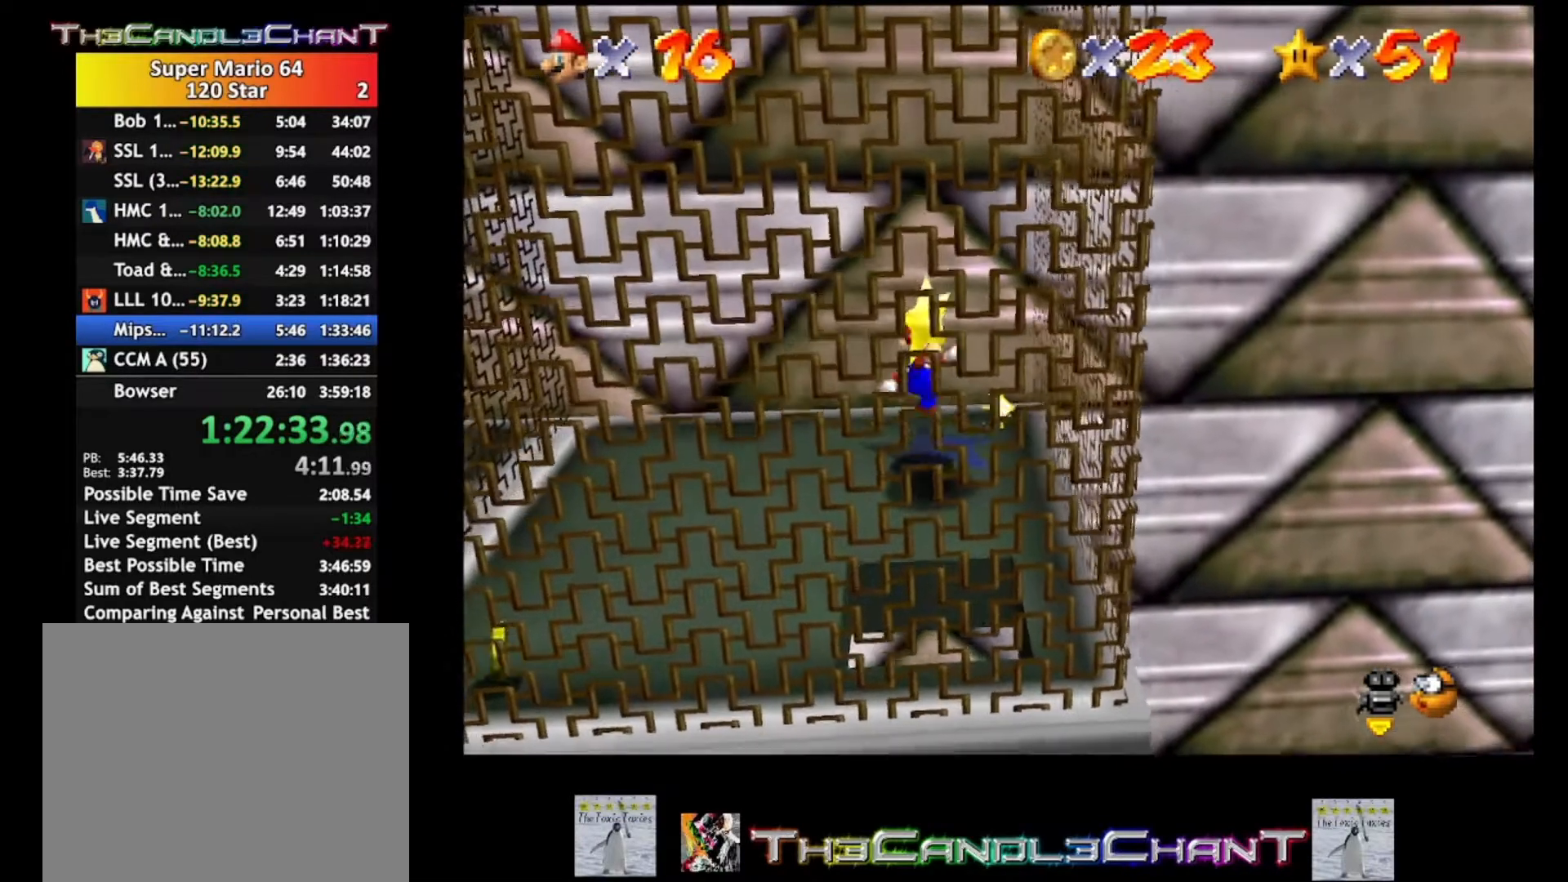
{"buttons": [], "left_stick": "down", "right_stick": "center", "events": [[33, "A", "up"], [33, "X", "up"], [100, "A", "down"], [100, "X", "down"], [167, "X", "up"], [200, "A", "up"], [200, "left_stick", "down"], [267, "A", "down"], [333, "A", "up"]]}
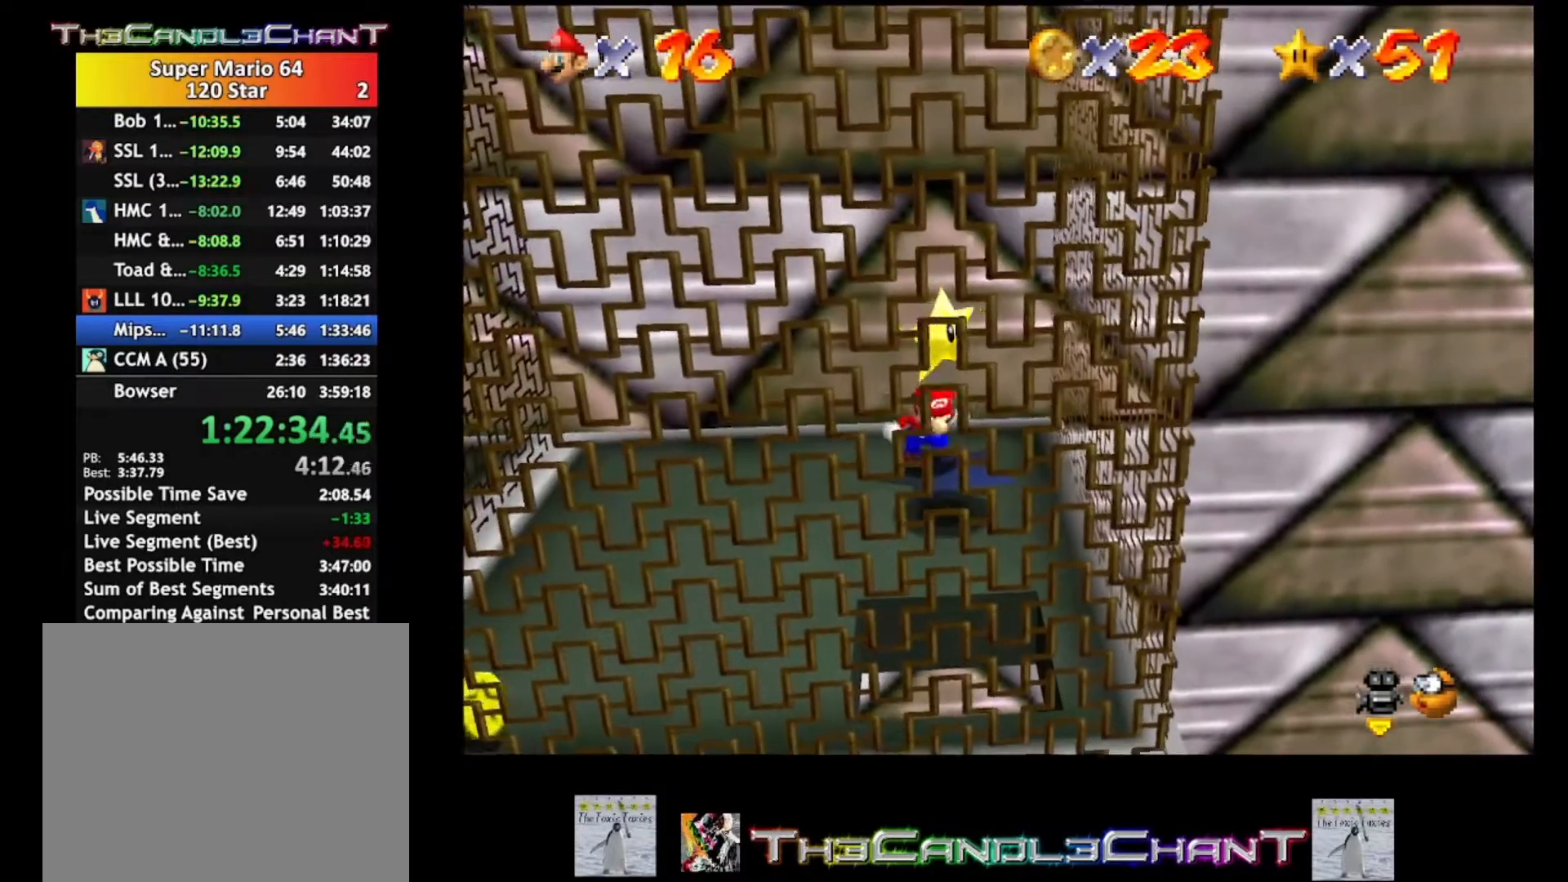
{"buttons": ["A"], "left_stick": "center", "right_stick": "center", "events": [[100, "A", "down"], [200, "left_stick", "center"], [267, "A", "up"], [500, "A", "down"]]}
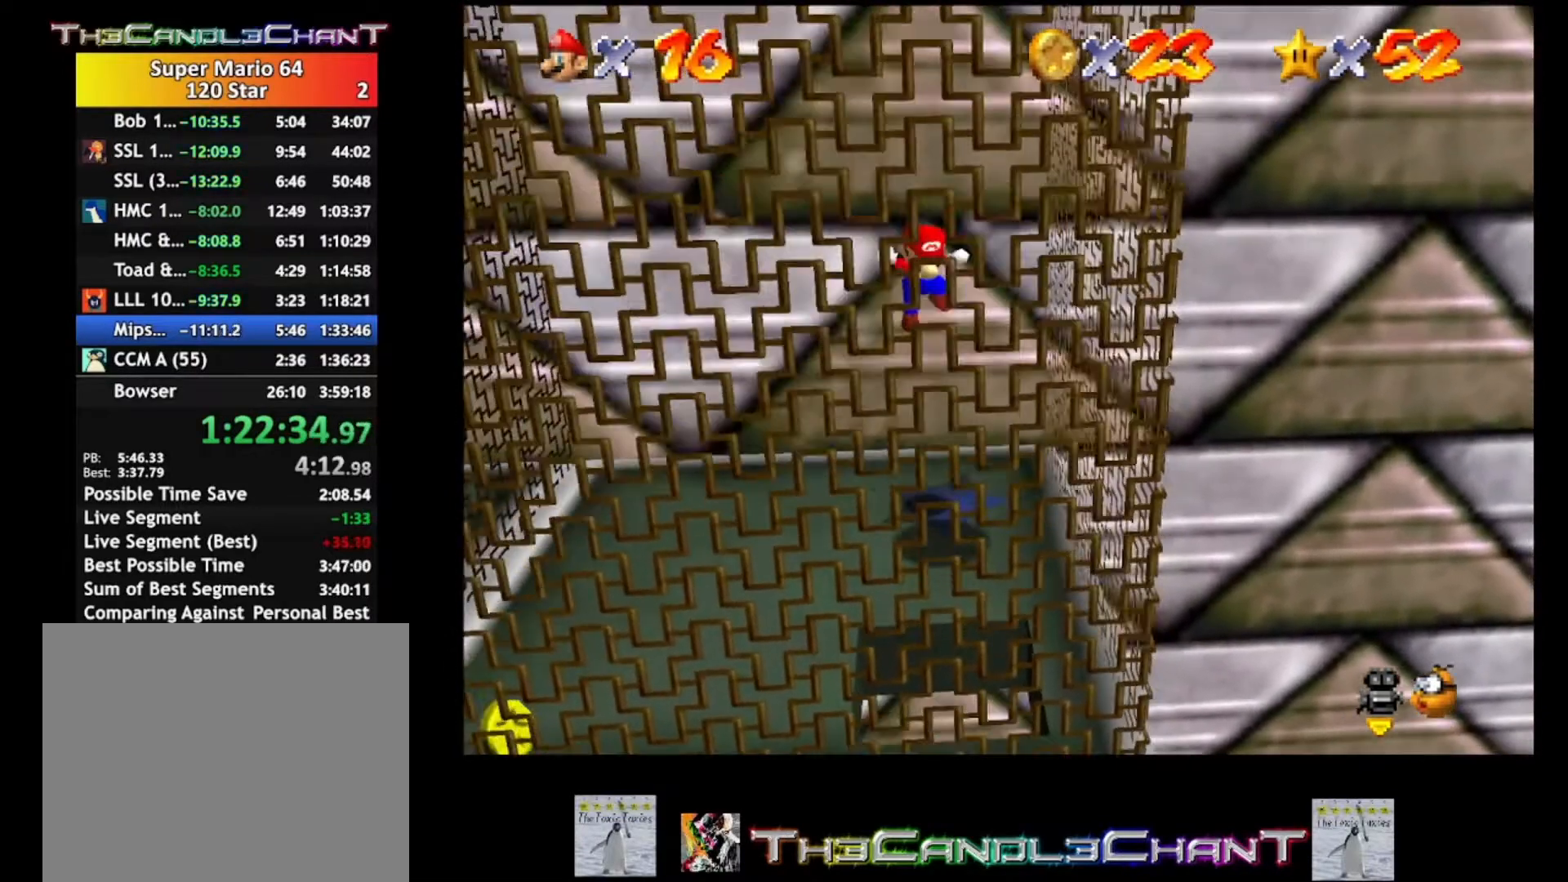
{"buttons": ["A", "X"], "left_stick": "center", "right_stick": "center", "events": [[33, "X", "down"], [100, "X", "up"], [133, "A", "up"], [167, "A", "down"], [200, "X", "down"], [233, "X", "up"], [267, "A", "up"], [300, "A", "down"], [333, "X", "down"], [400, "A", "up"], [400, "X", "up"], [467, "A", "down"], [467, "X", "down"]]}
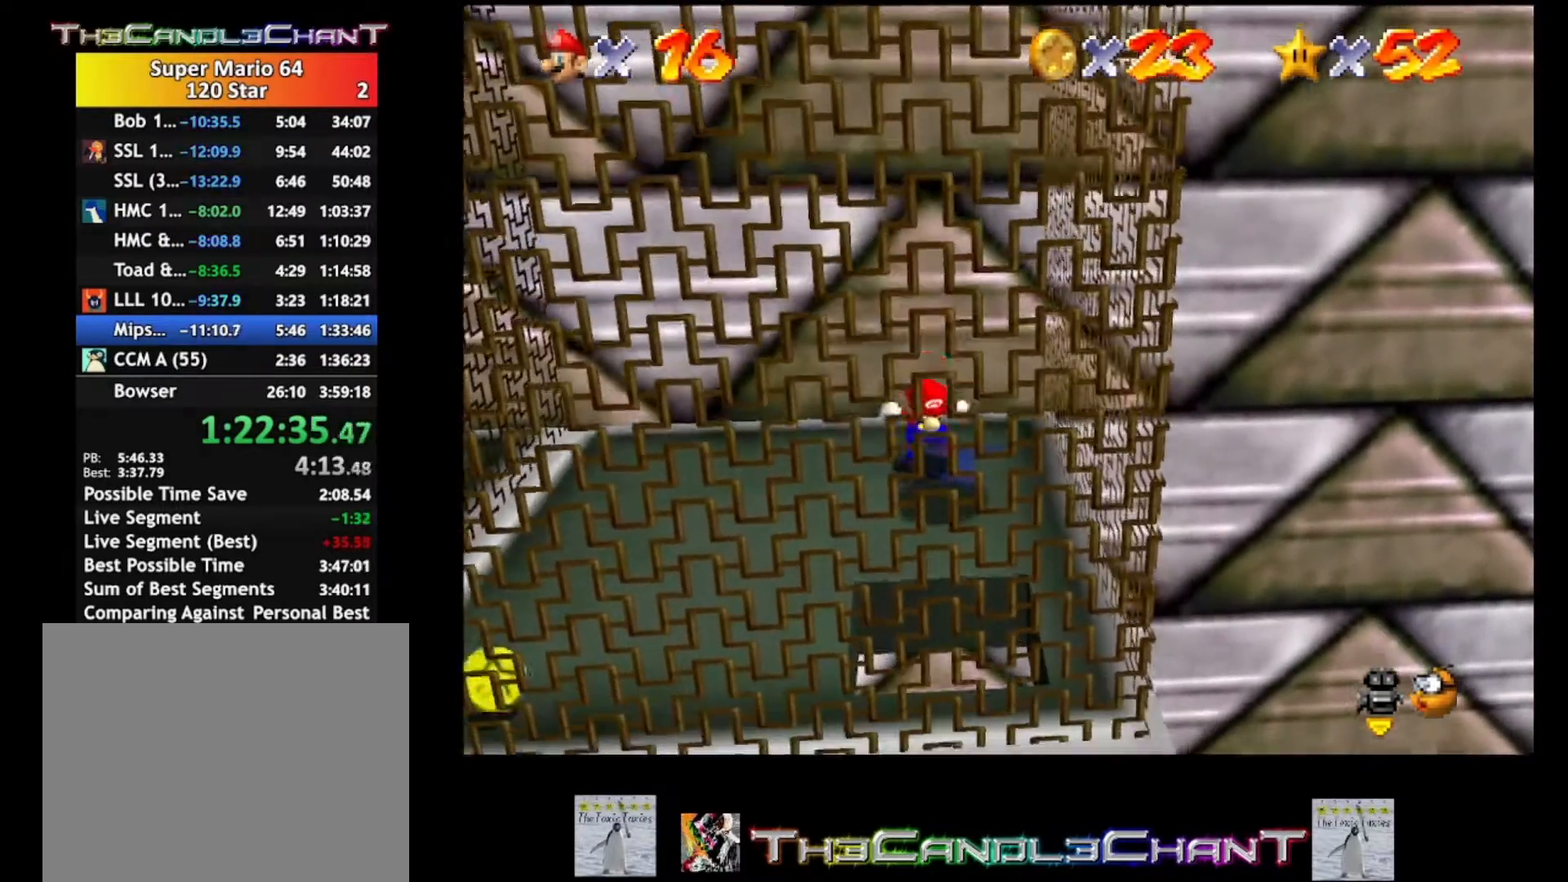
{"buttons": [], "left_stick": "center", "right_stick": "center", "events": [[33, "X", "up"], [67, "A", "up"], [100, "A", "down"], [100, "X", "down"], [300, "A", "up"], [300, "X", "up"]]}